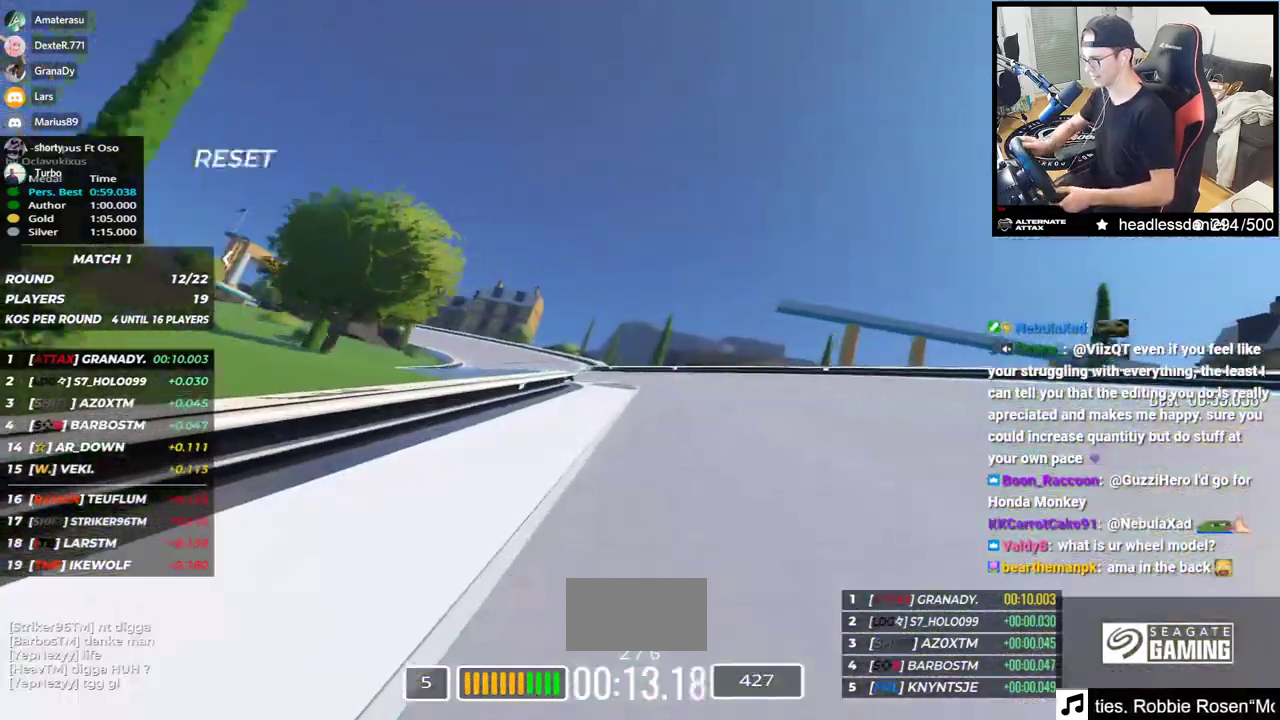
Gameplay with keyboard; each line is a JSON object with the keys held at the frame after it. "events" lists presses ("down") and releases ("up") of "down", "left", "right" and "up" between this image and that frame as [ms after this image, input, new state], when the widget could be followed in between. No other keys are recorded. Mouse input is not recorded.
{"keys": ["left", "up"], "events": [[383, "left", "up"], [483, "left", "down"]]}
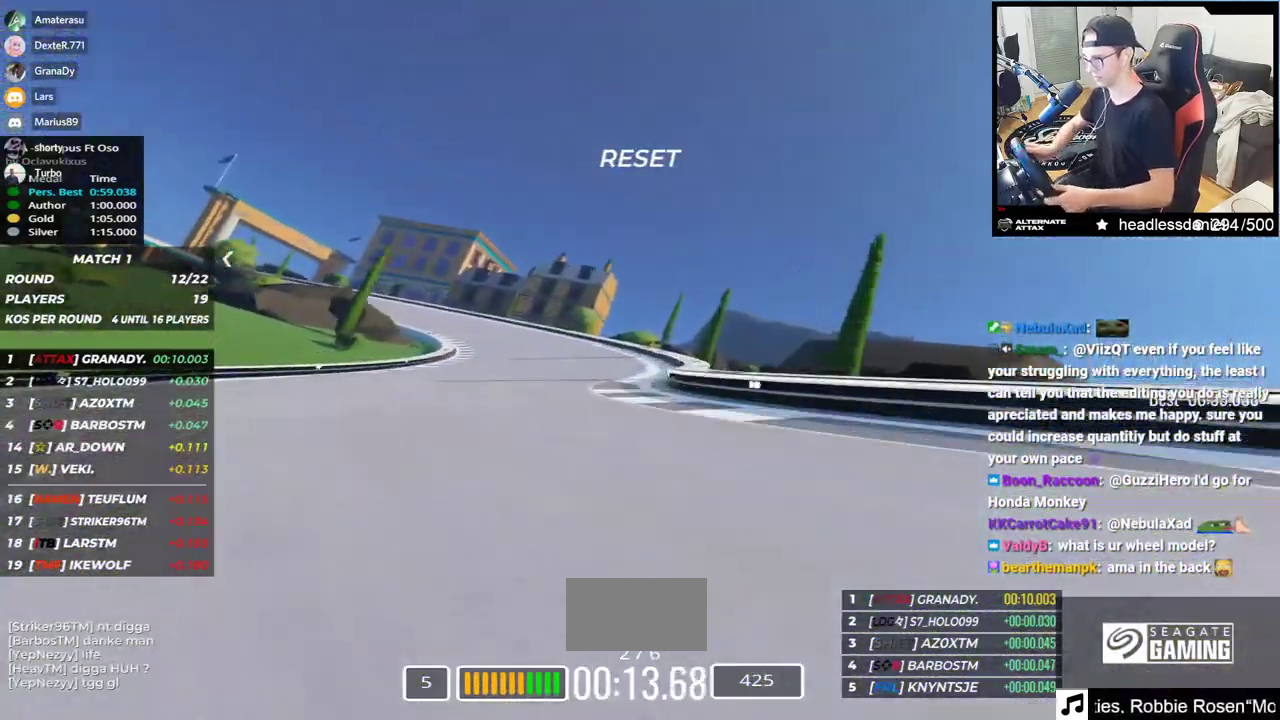
{"keys": ["left", "up"], "events": []}
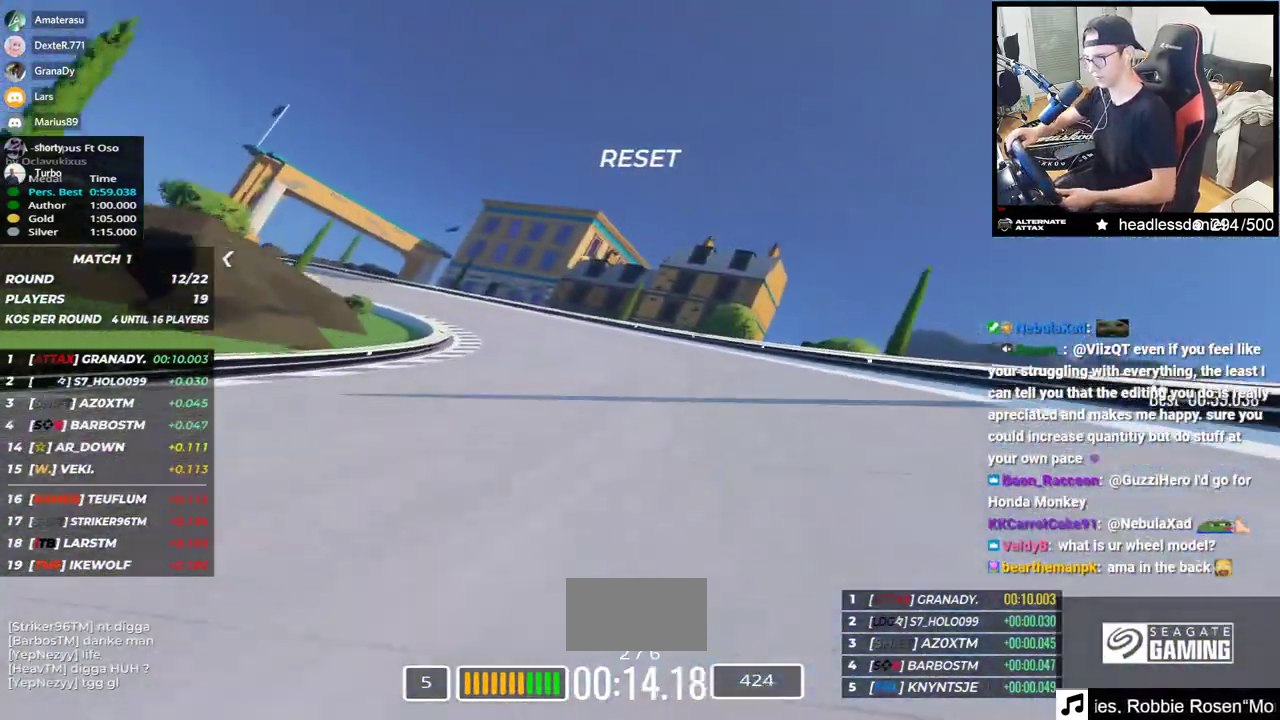
{"keys": ["left", "up"], "events": []}
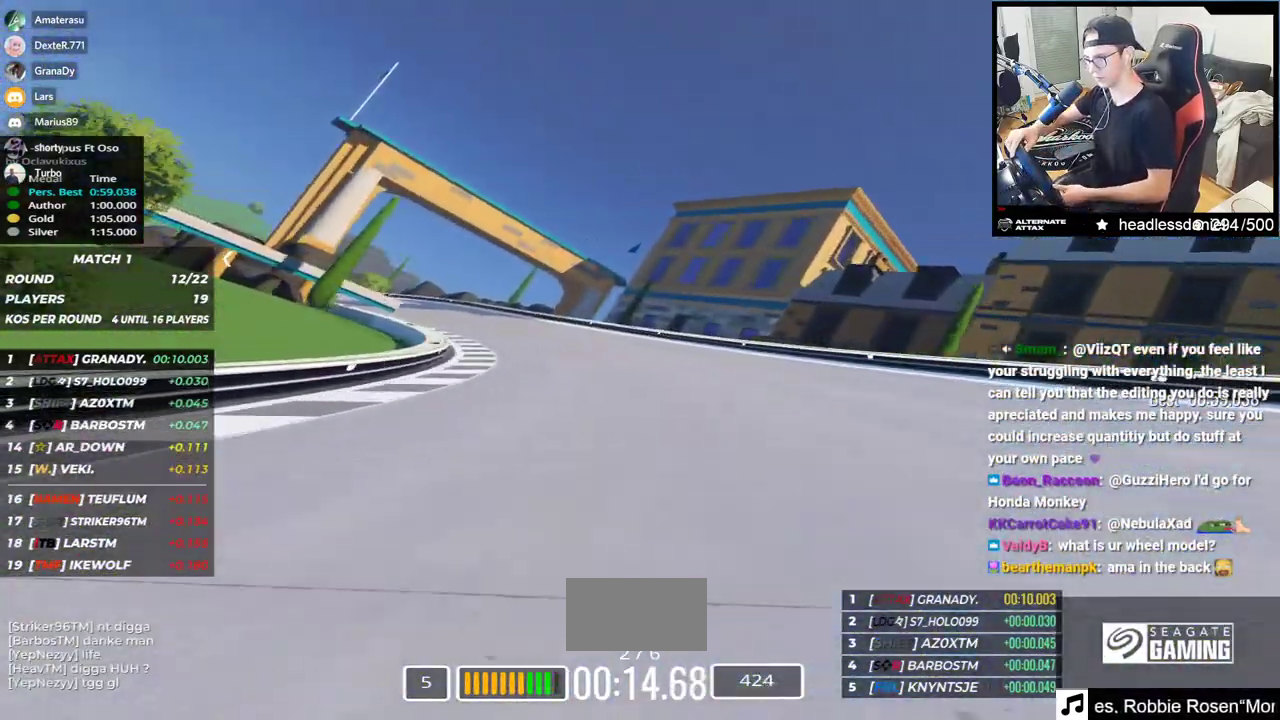
{"keys": ["left", "up"], "events": []}
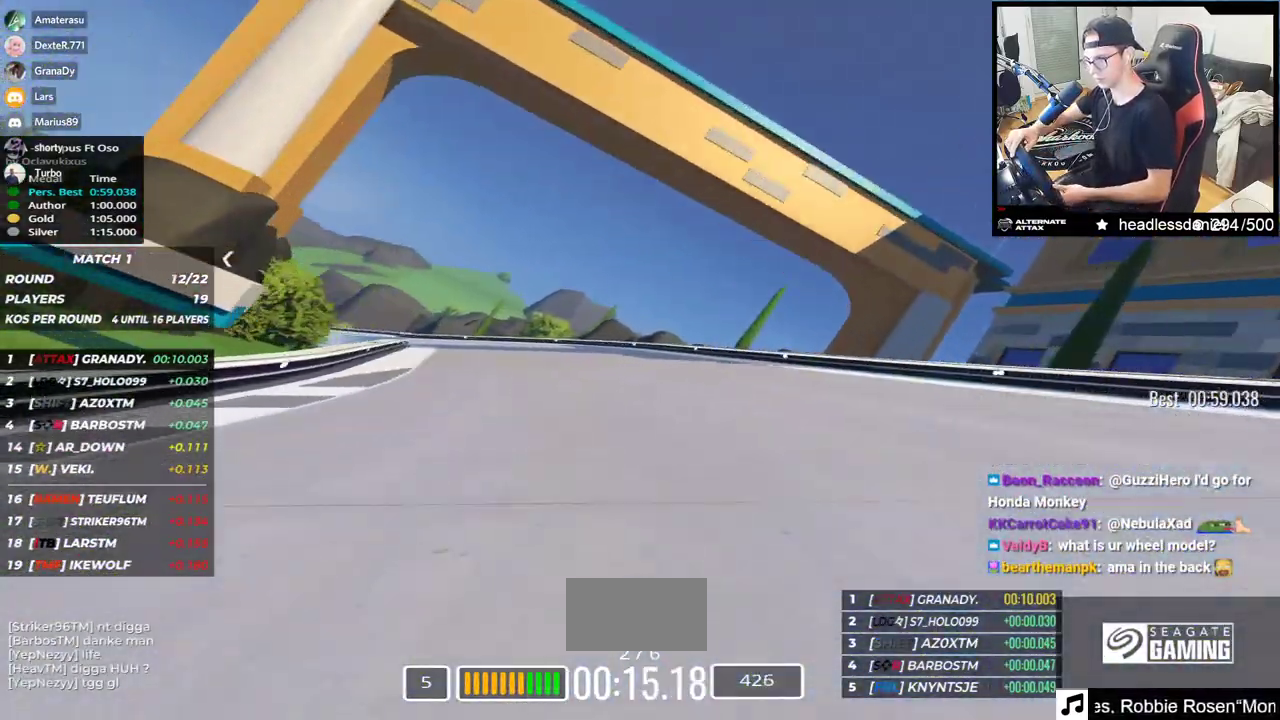
{"keys": ["left", "up"], "events": [[83, "up", "up"], [317, "up", "down"]]}
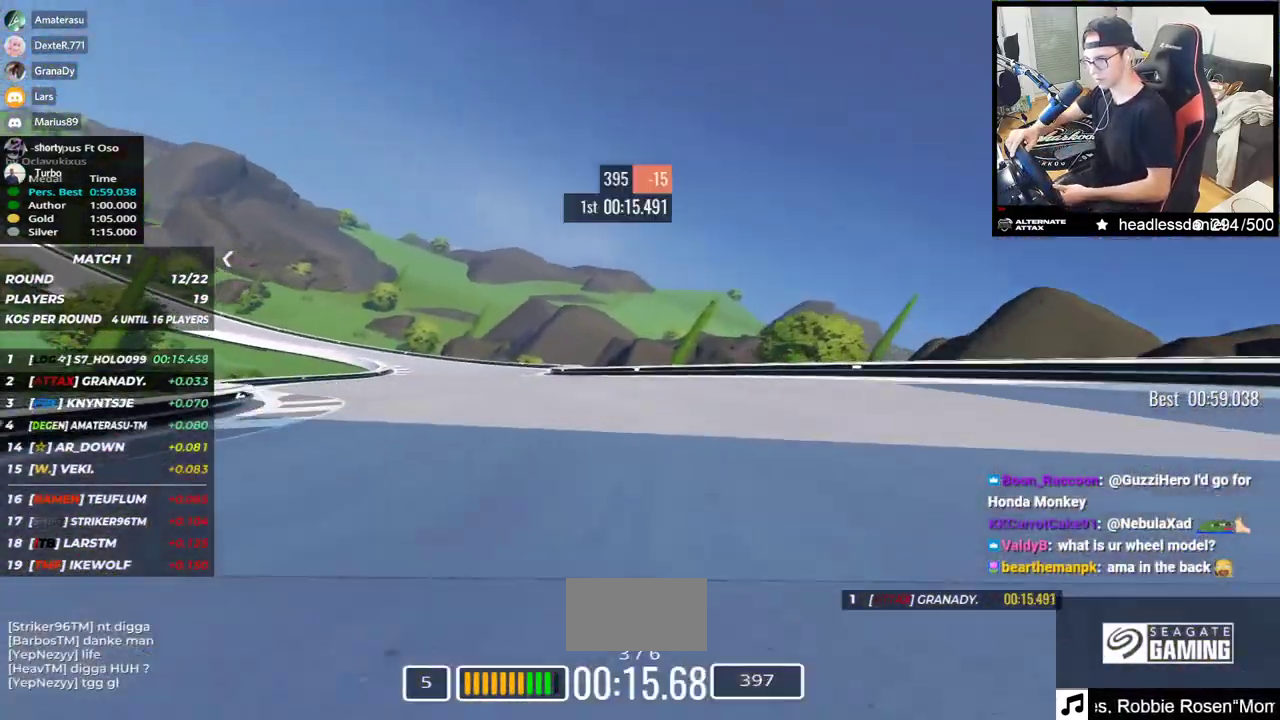
{"keys": ["left", "up"], "events": []}
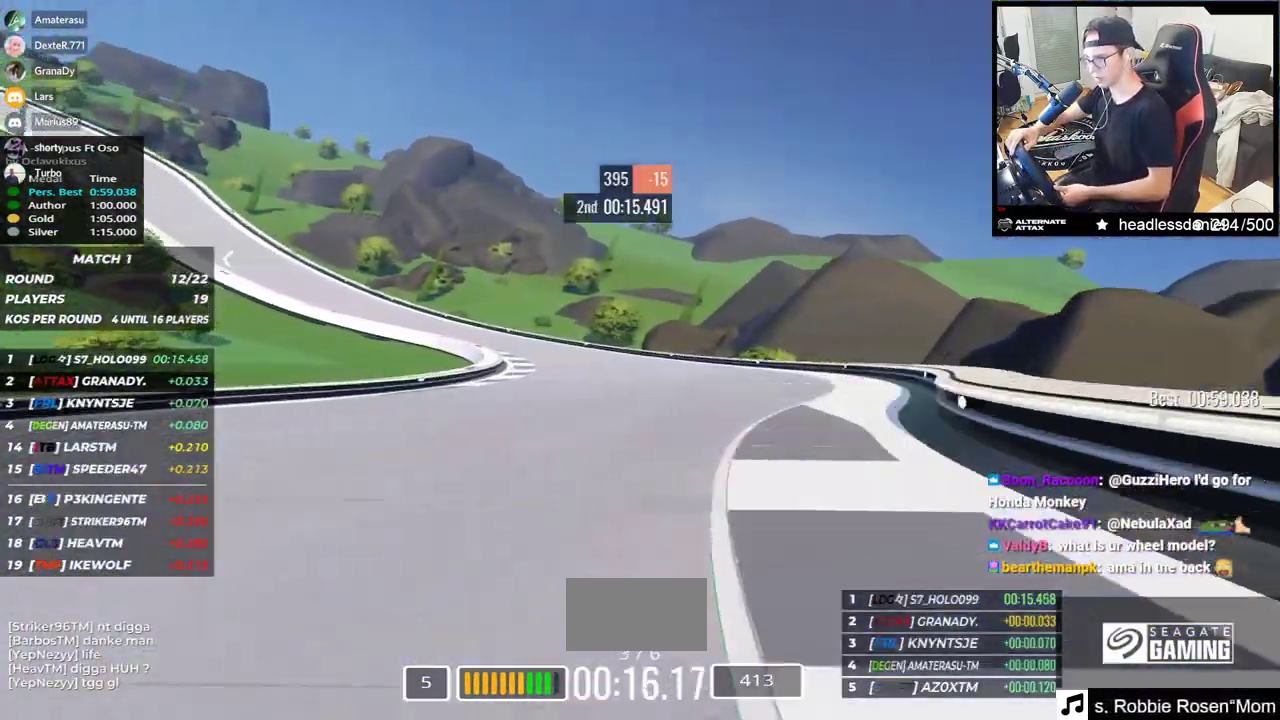
{"keys": ["left", "up"], "events": [[217, "up", "up"], [317, "up", "down"]]}
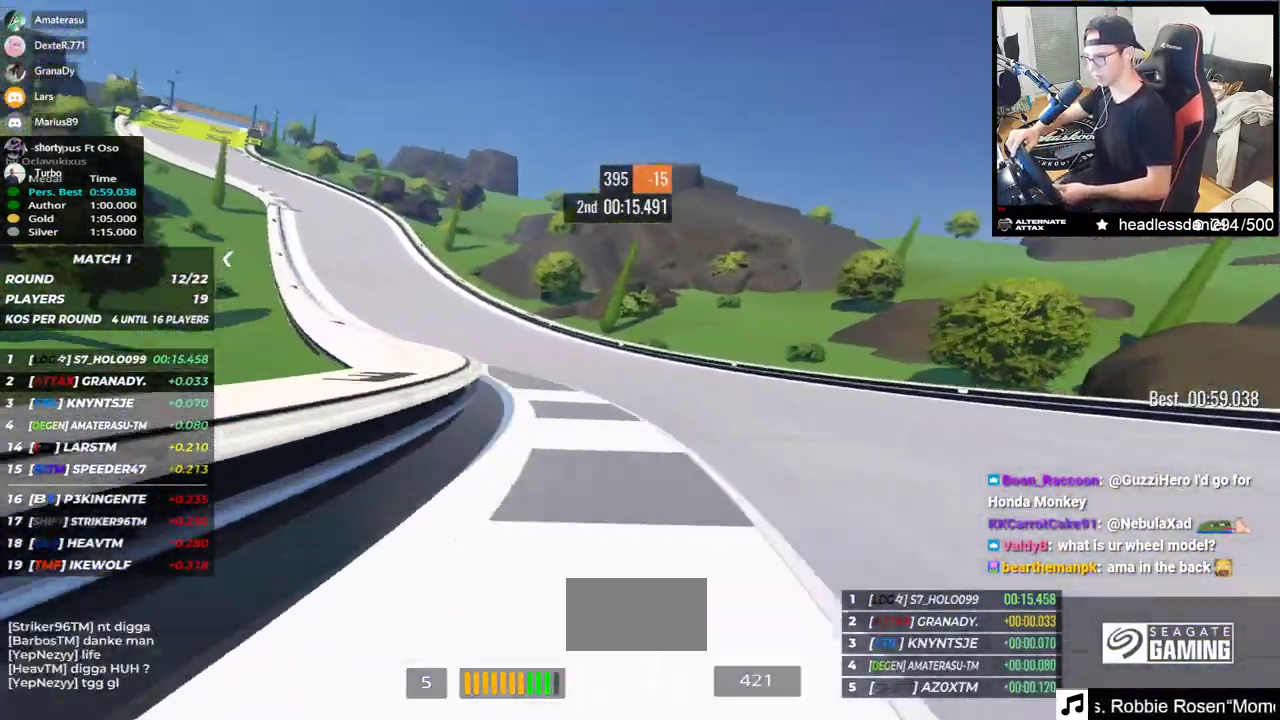
{"keys": ["left", "up"], "events": []}
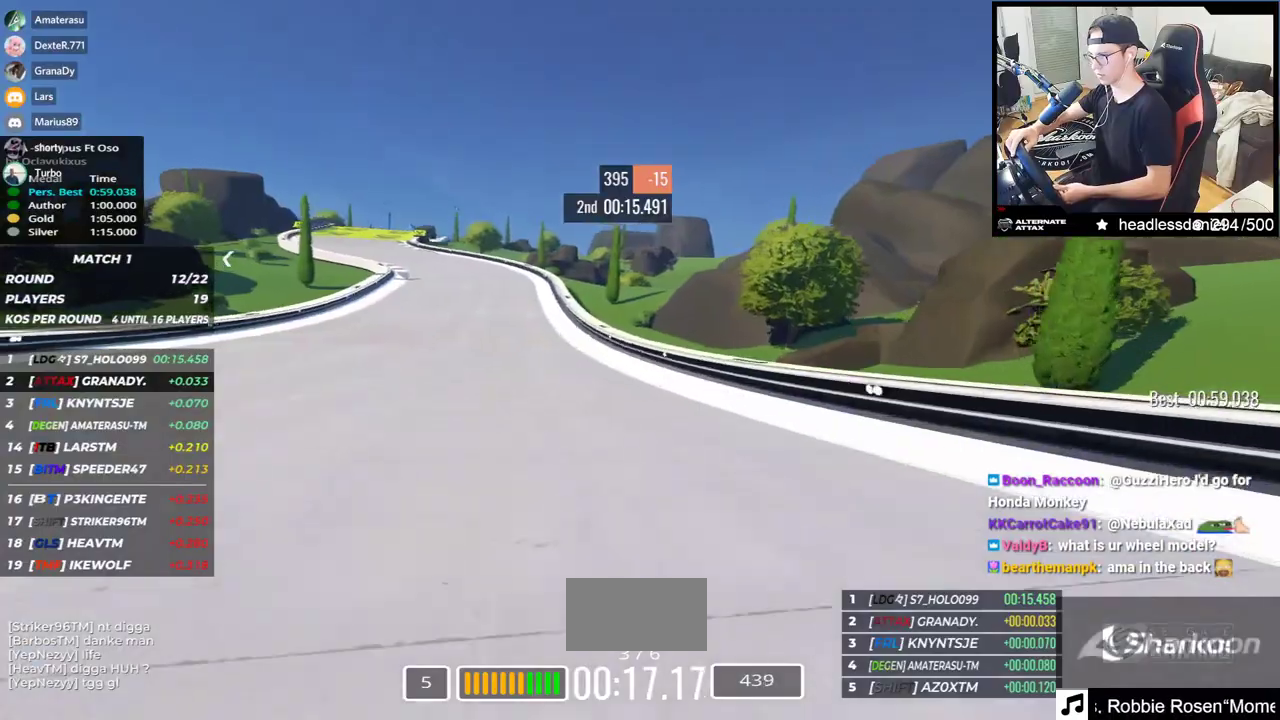
{"keys": ["left", "up"], "events": []}
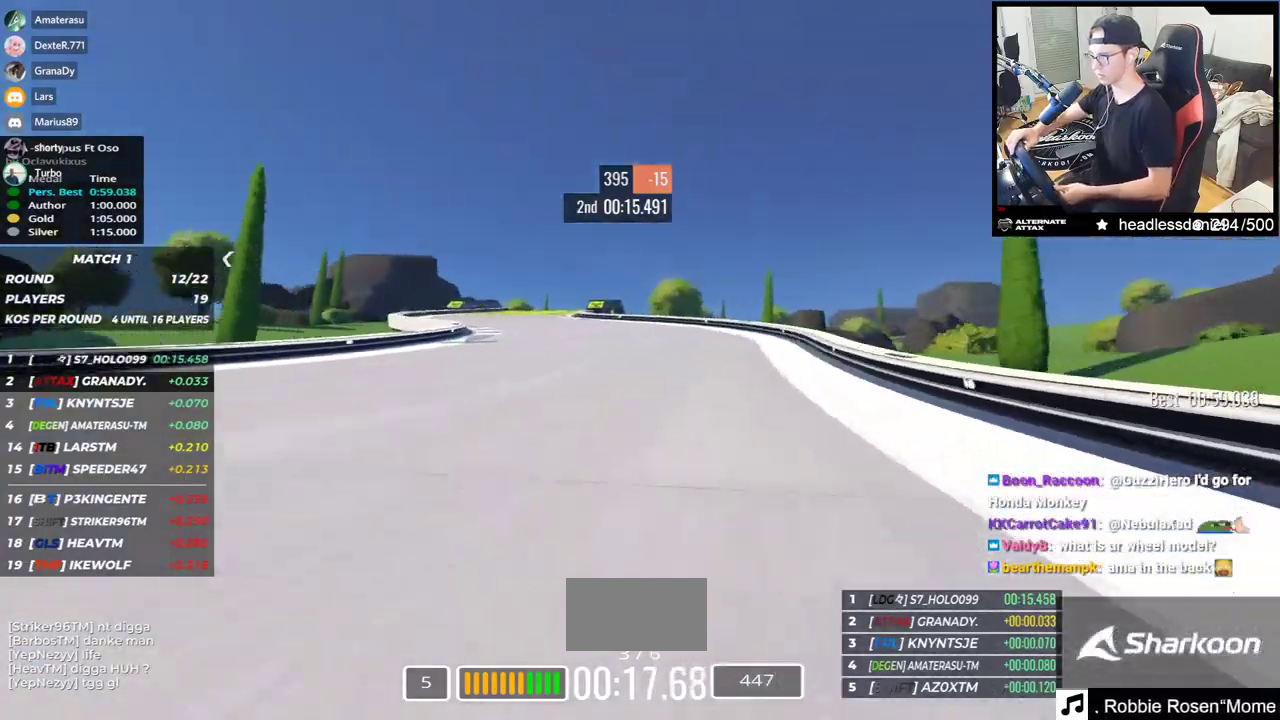
{"keys": ["right", "up"], "events": [[217, "left", "up"], [283, "right", "down"]]}
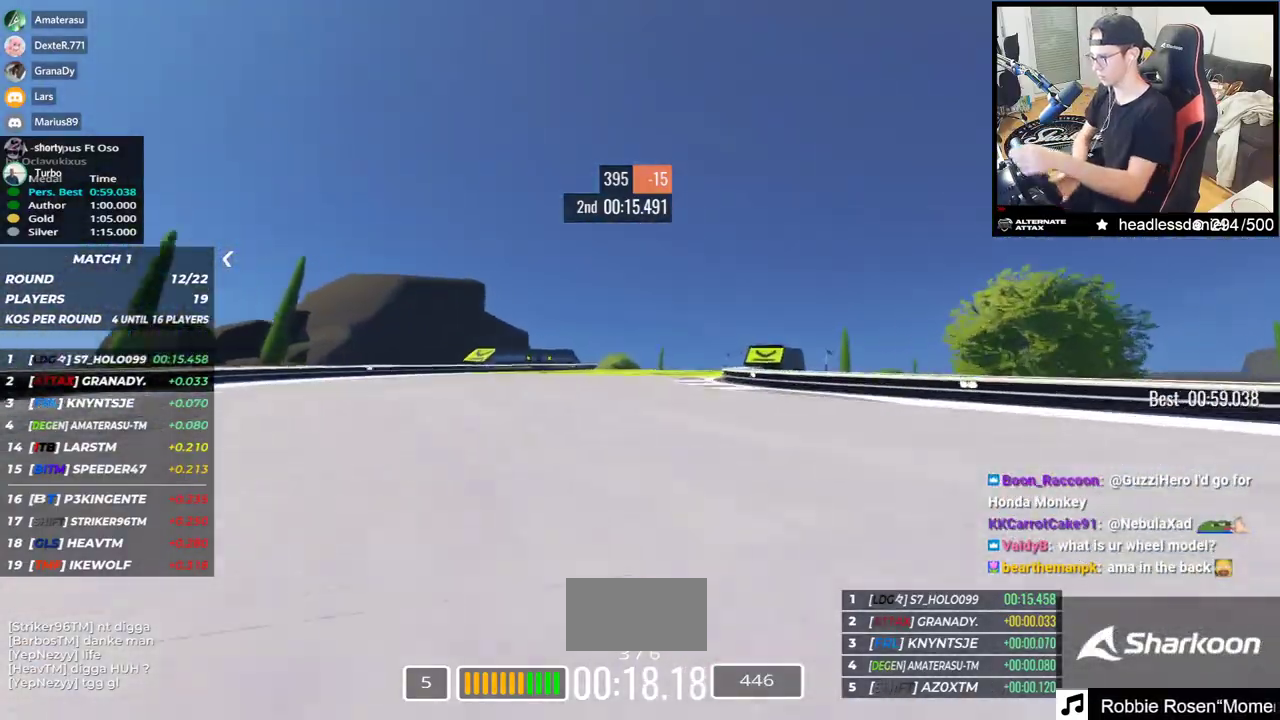
{"keys": ["up"], "events": [[417, "right", "up"]]}
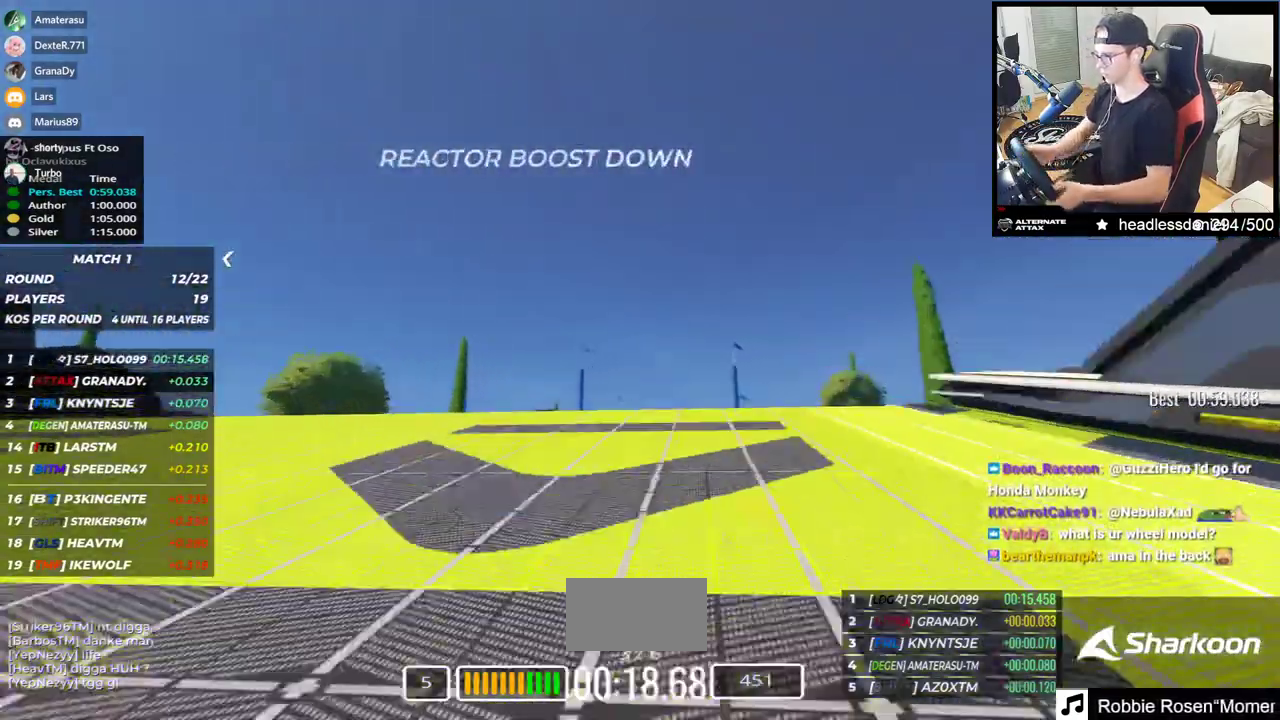
{"keys": ["up"], "events": [[17, "left", "down"], [83, "left", "up"]]}
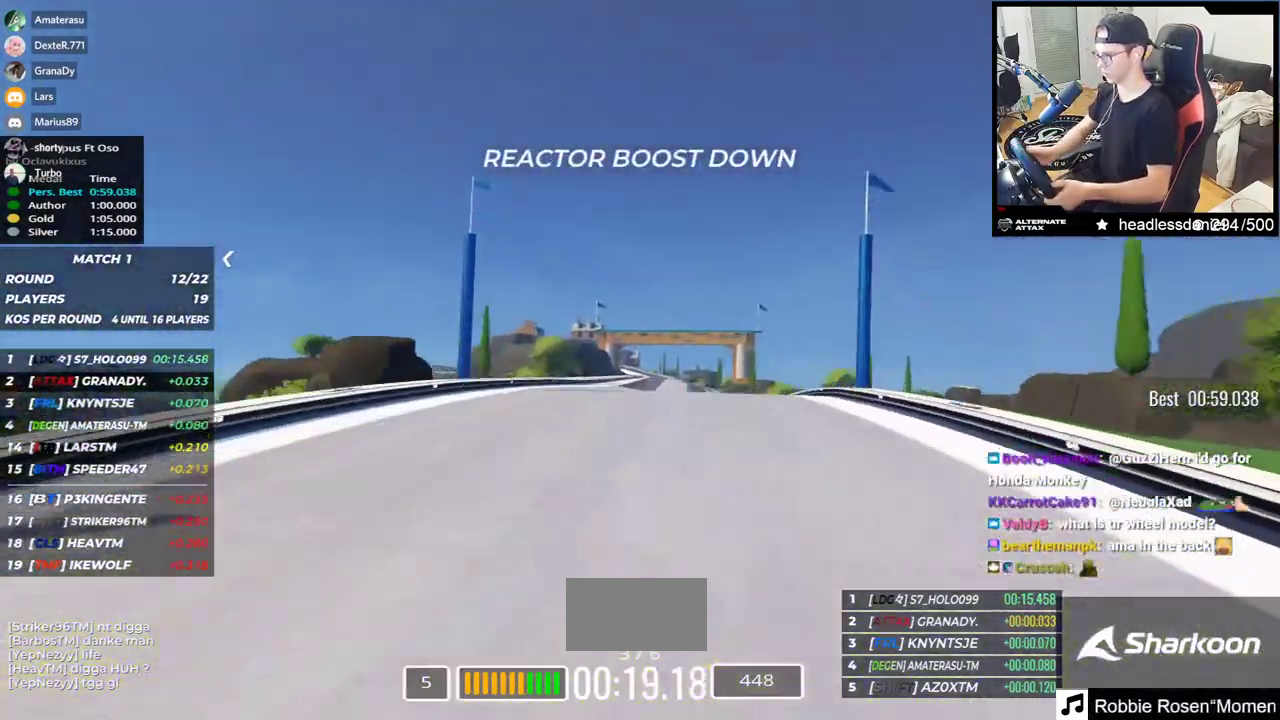
{"keys": ["up"], "events": []}
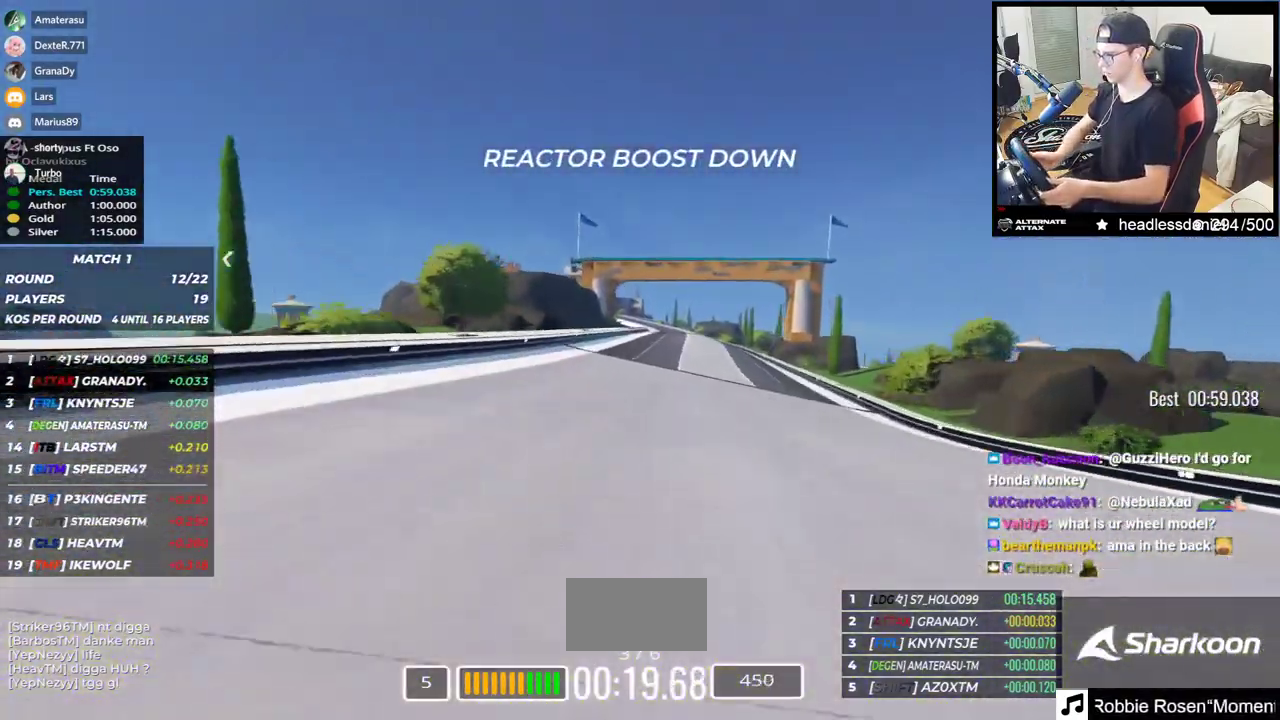
{"keys": ["up"], "events": [[50, "right", "down"], [317, "right", "up"]]}
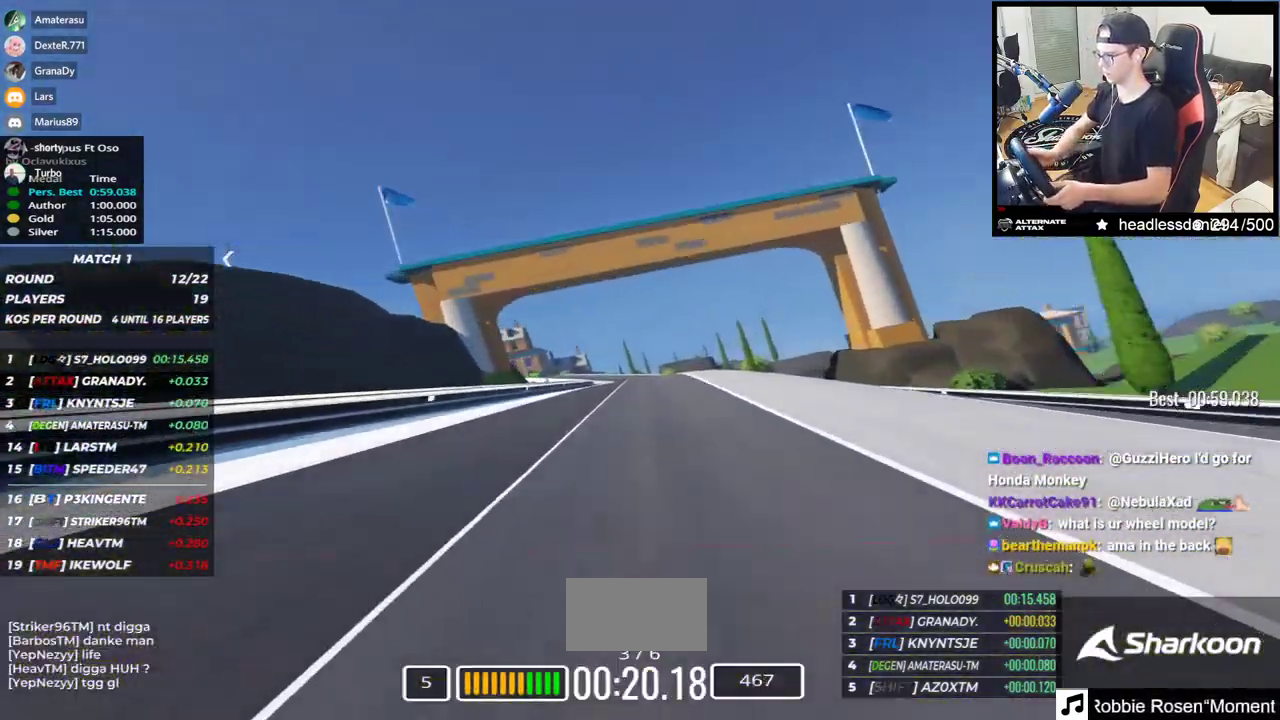
{"keys": ["left", "up"], "events": [[333, "left", "down"]]}
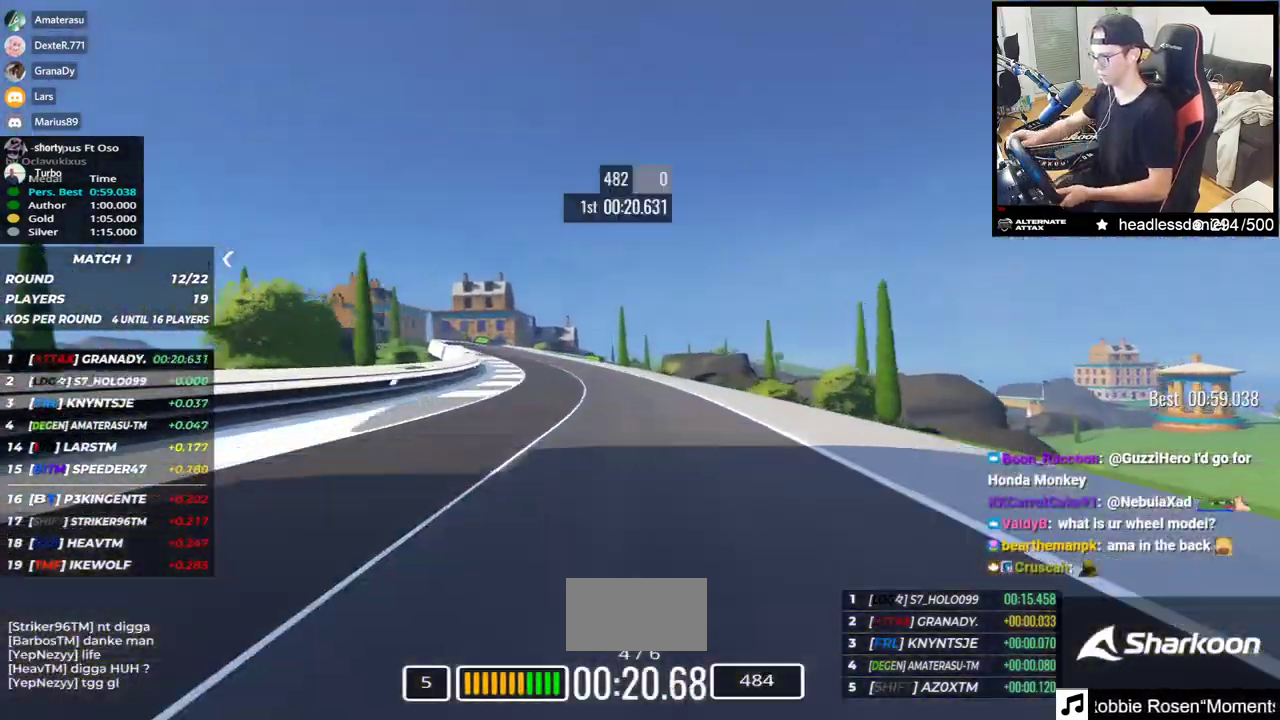
{"keys": ["right", "up"], "events": [[333, "left", "up"], [400, "right", "down"]]}
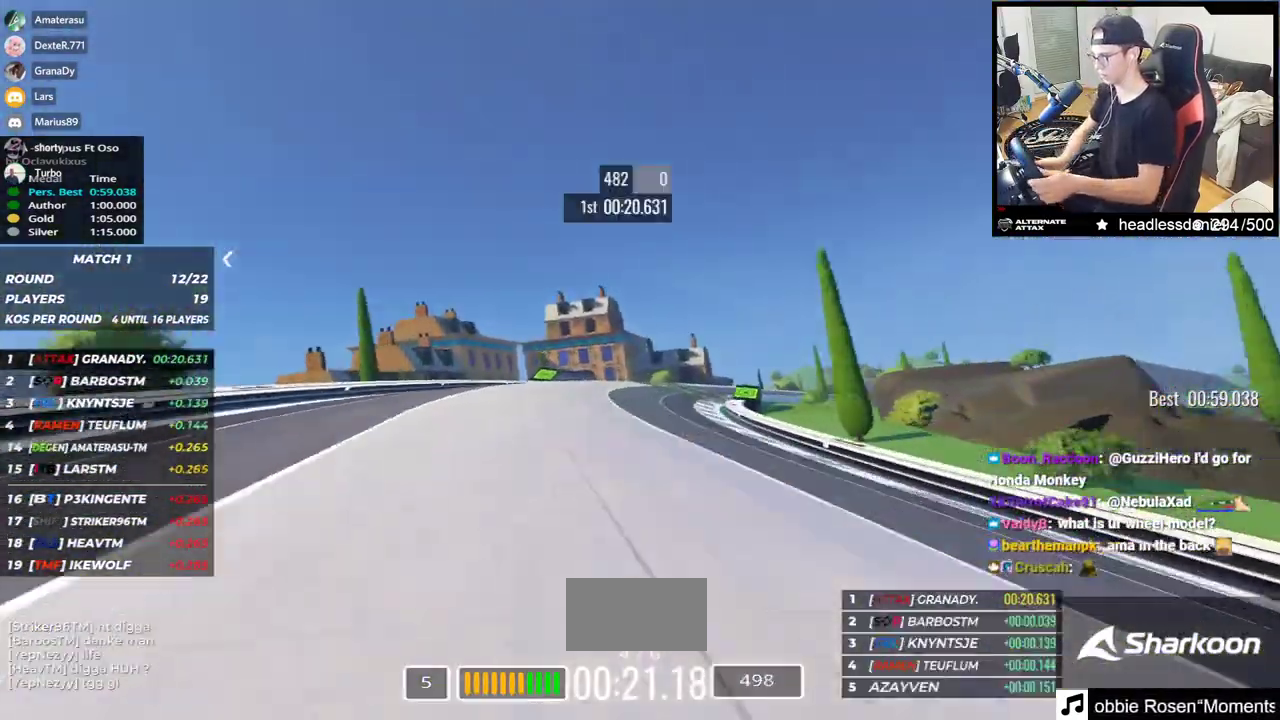
{"keys": ["right"], "events": [[433, "up", "up"]]}
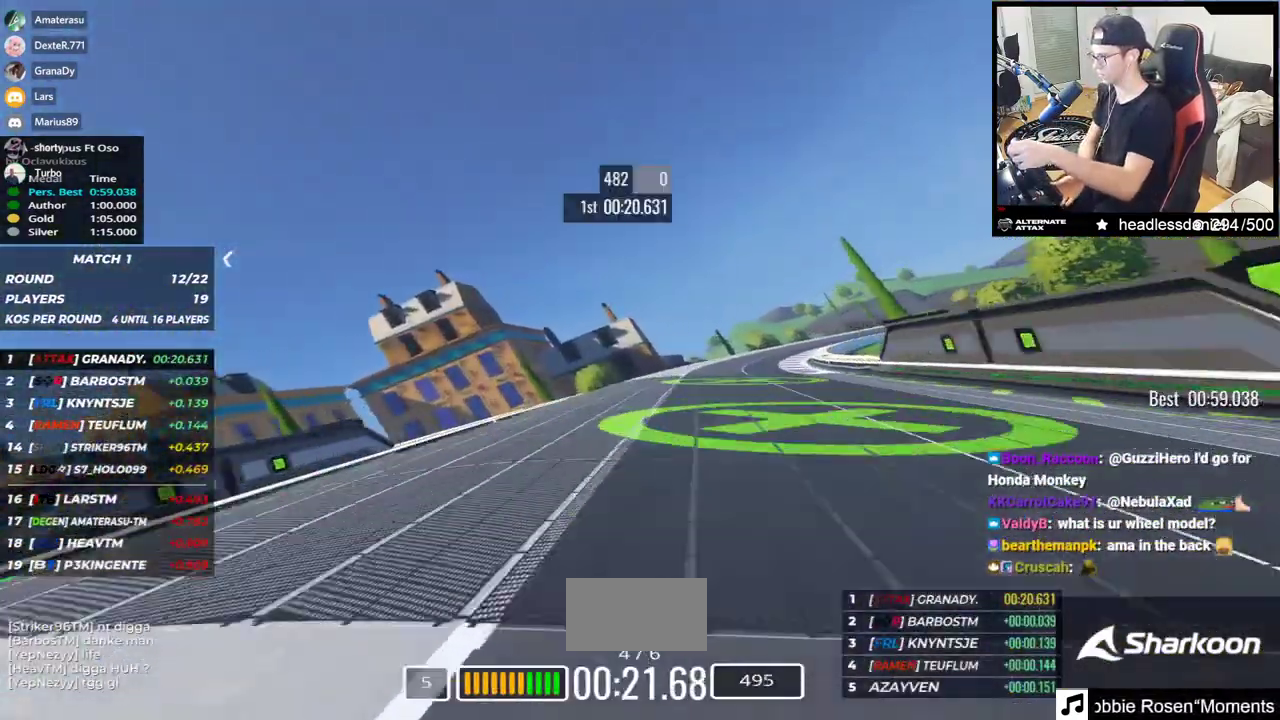
{"keys": ["right", "up"], "events": [[433, "up", "down"]]}
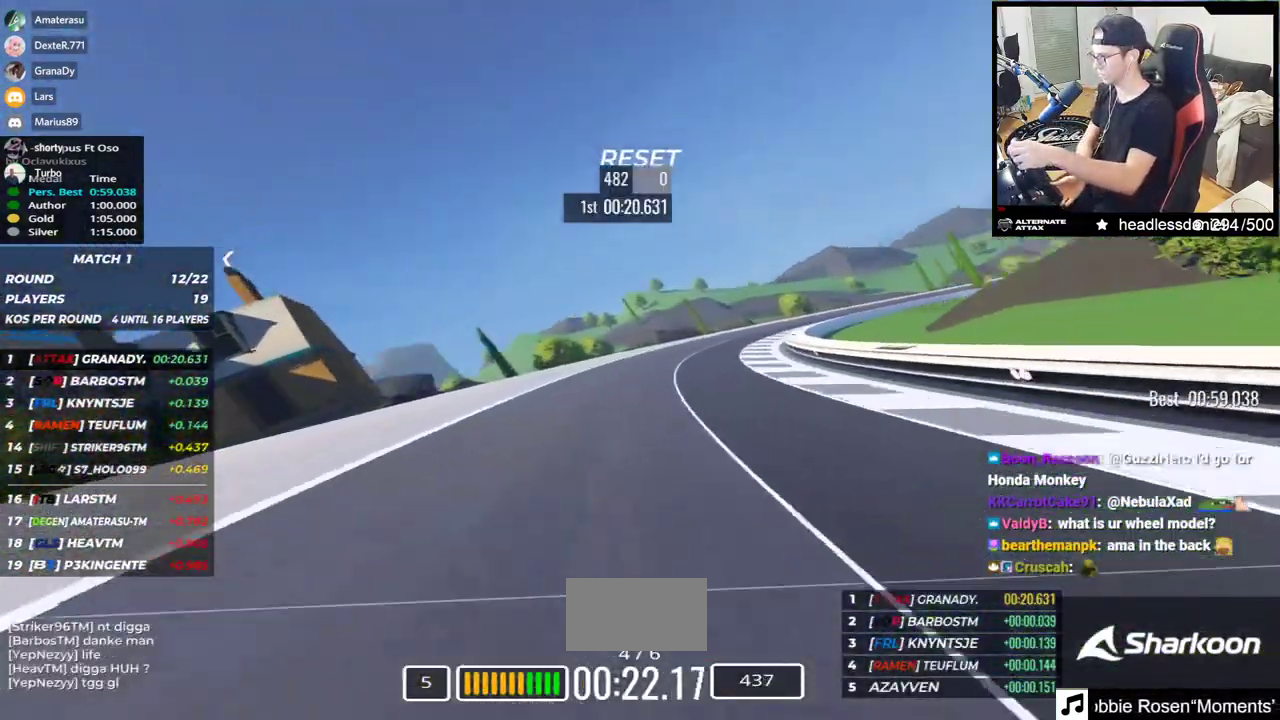
{"keys": ["right", "up"], "events": []}
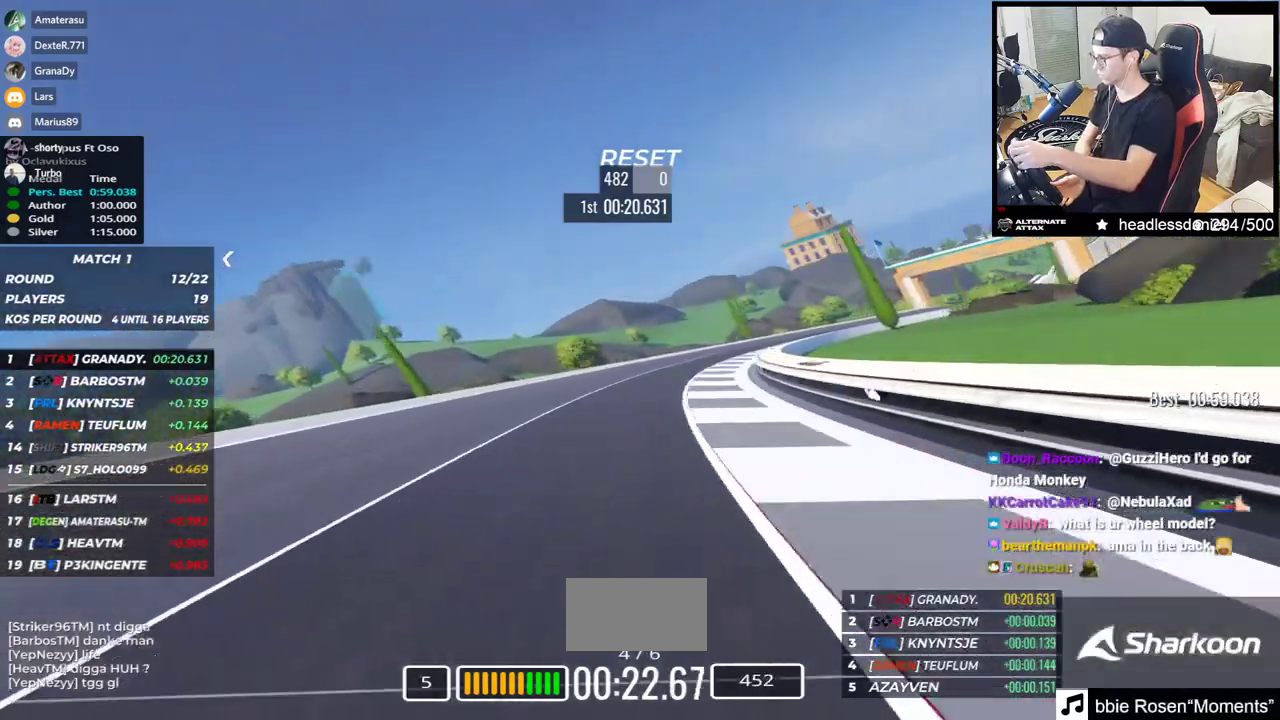
{"keys": ["right", "up"], "events": []}
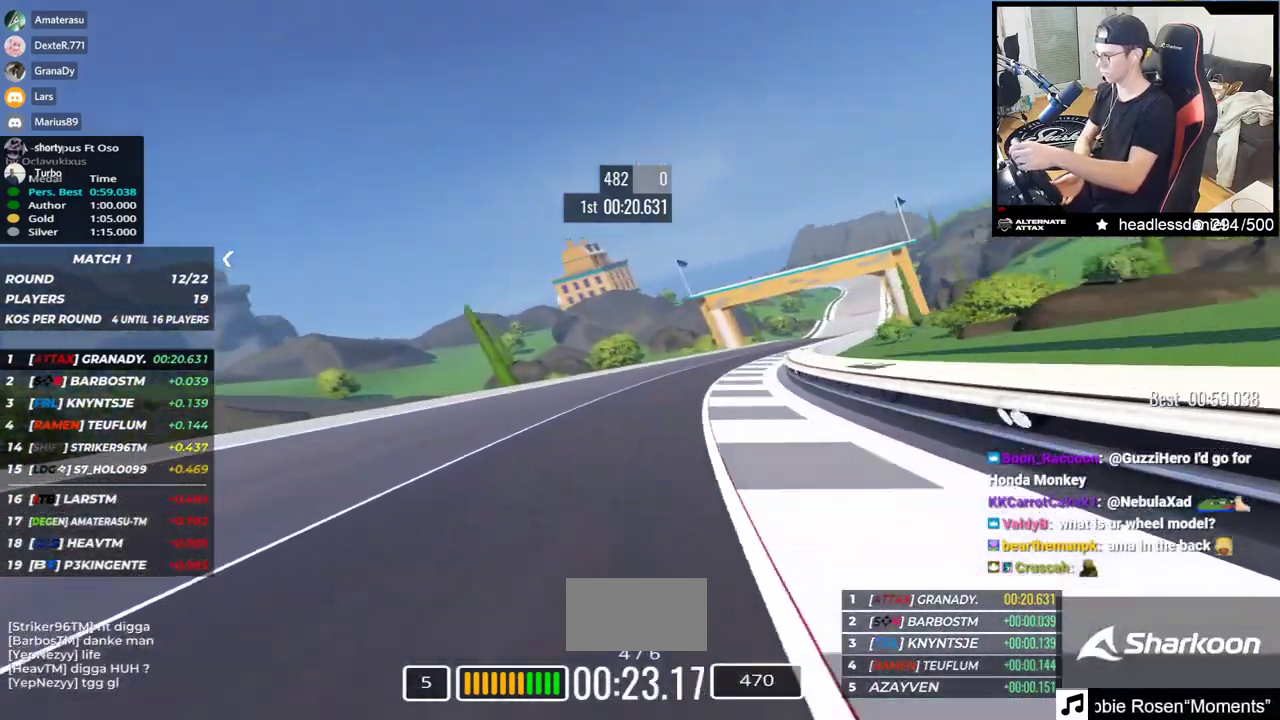
{"keys": ["right", "up"], "events": []}
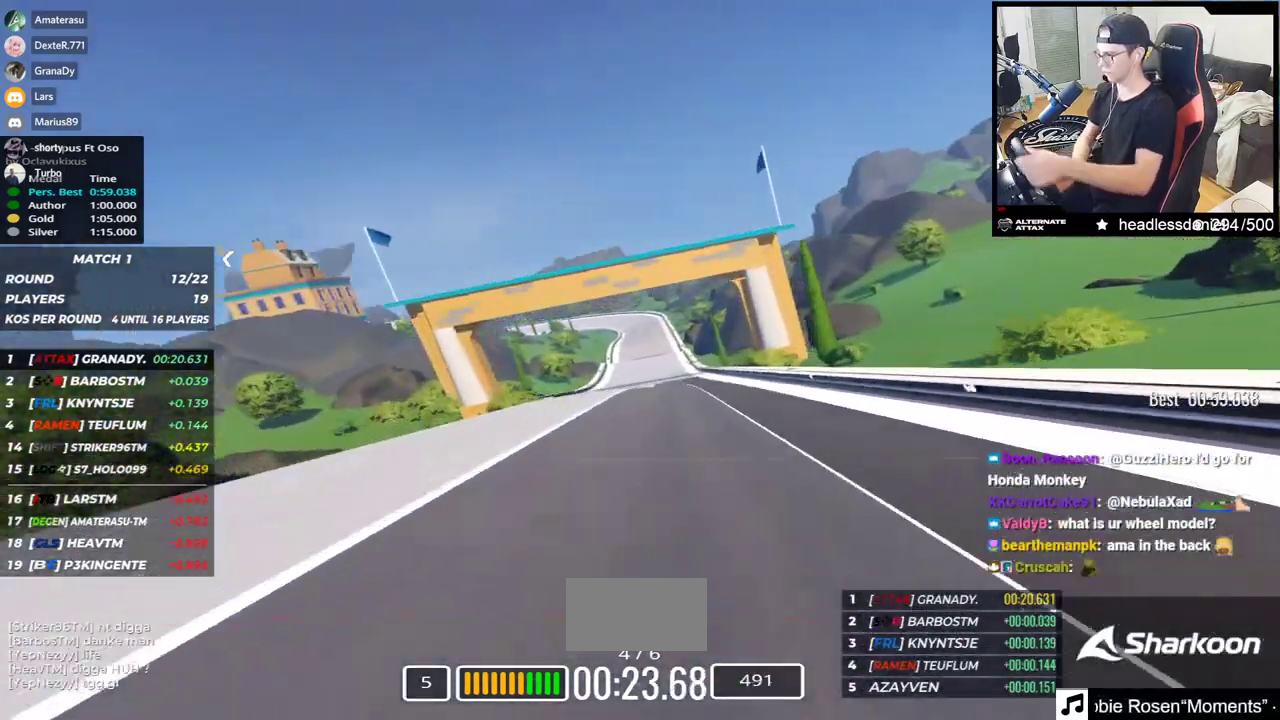
{"keys": ["up"], "events": [[33, "right", "up"], [67, "left", "down"], [250, "left", "up"]]}
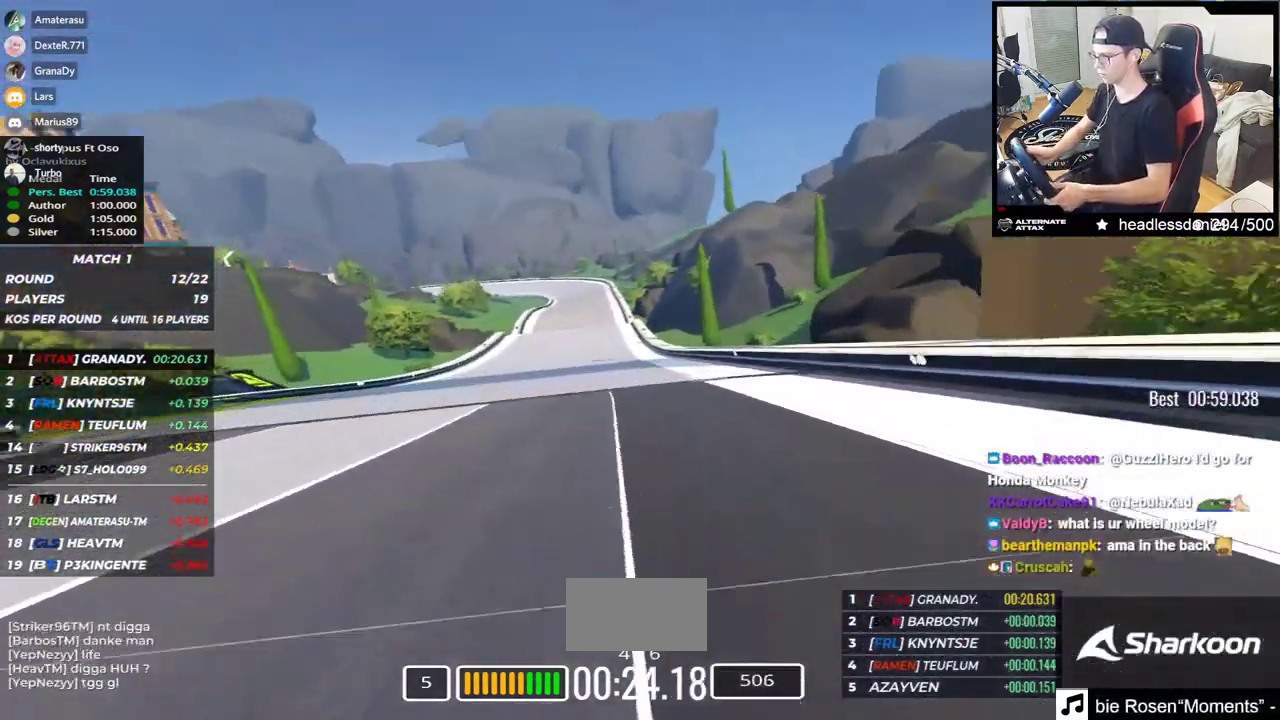
{"keys": ["up"], "events": [[117, "left", "down"], [167, "left", "up"]]}
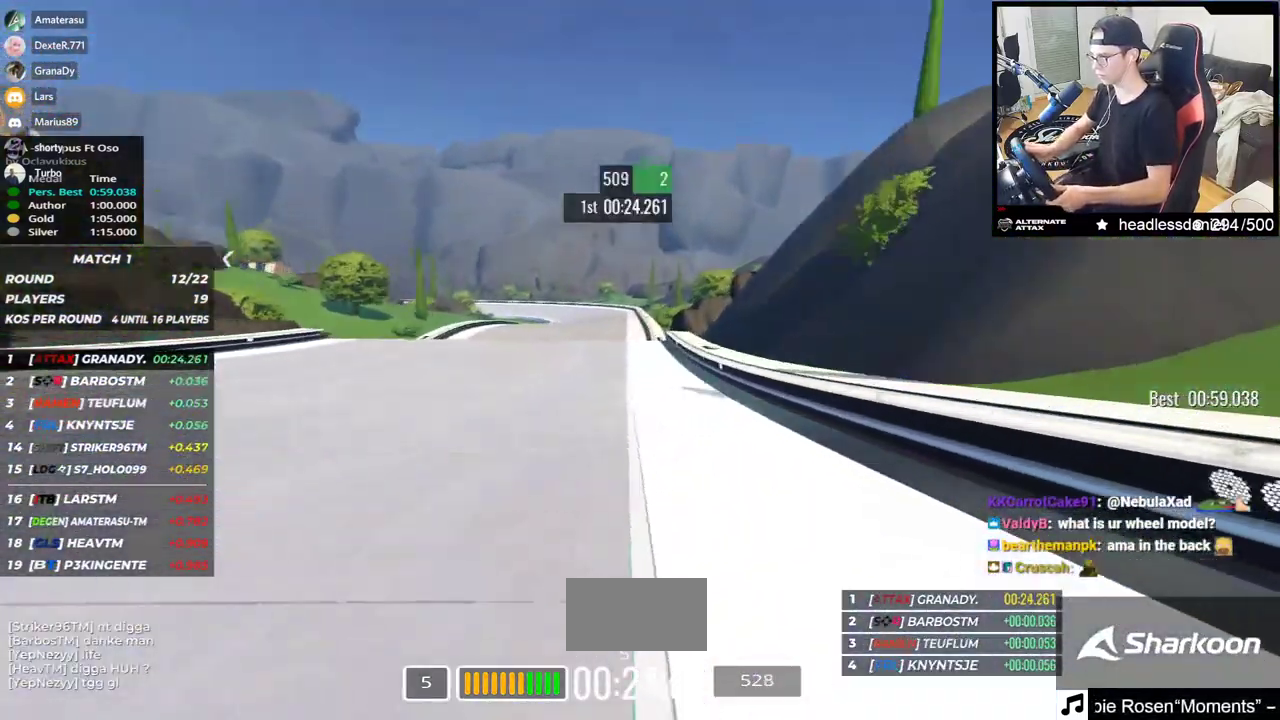
{"keys": ["up"], "events": [[367, "down", "down"], [450, "down", "up"]]}
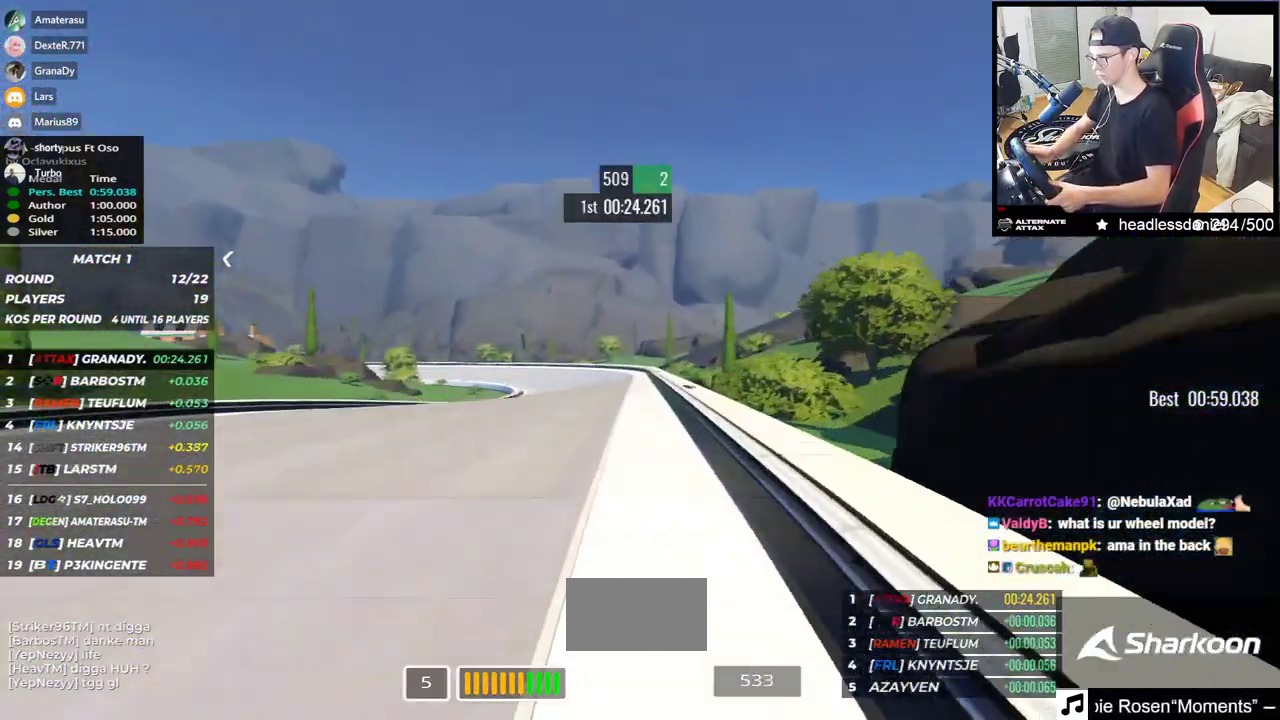
{"keys": ["left", "up"], "events": [[83, "left", "down"], [167, "up", "up"], [350, "up", "down"]]}
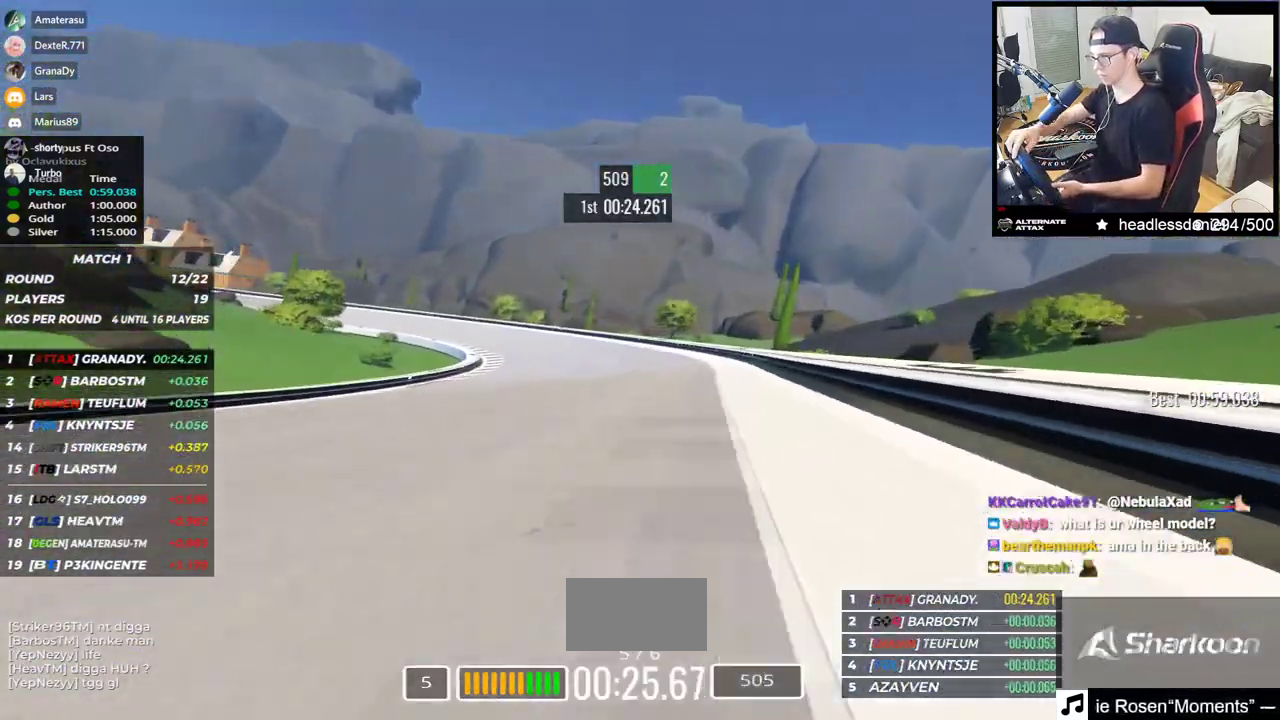
{"keys": ["left", "up"], "events": [[200, "up", "up"], [267, "up", "down"]]}
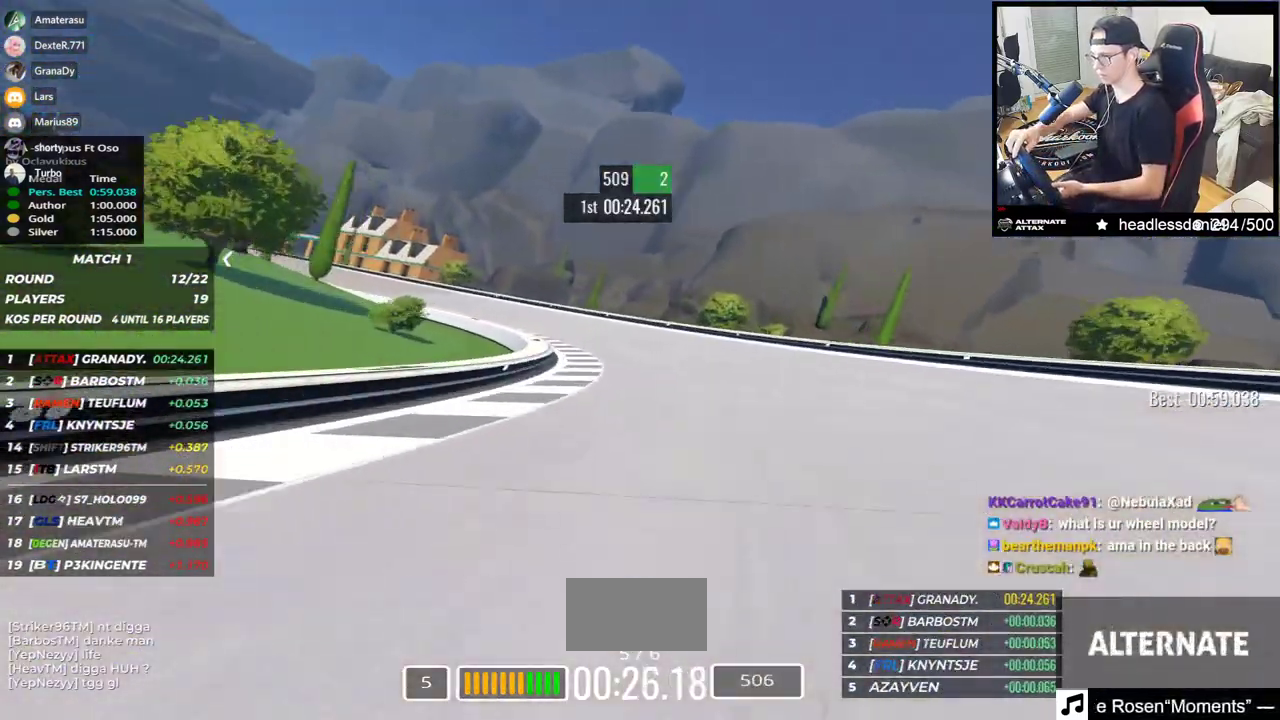
{"keys": ["left", "up"], "events": []}
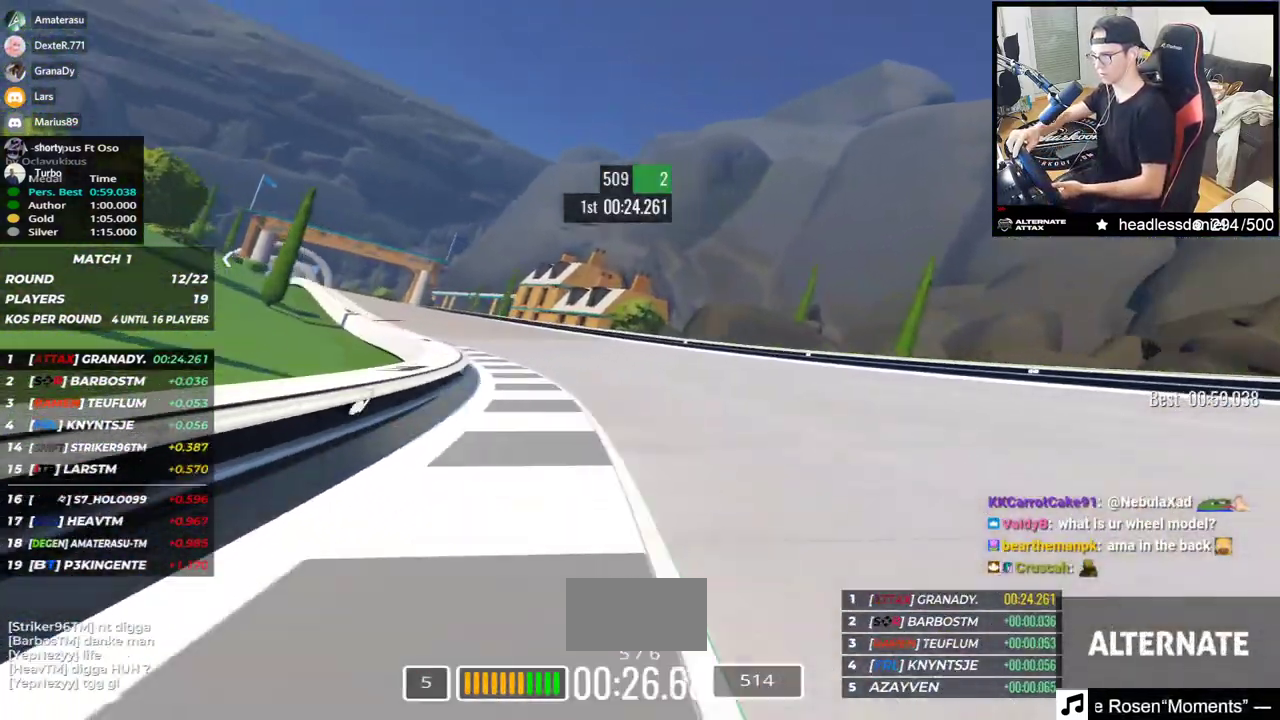
{"keys": ["left", "up"], "events": []}
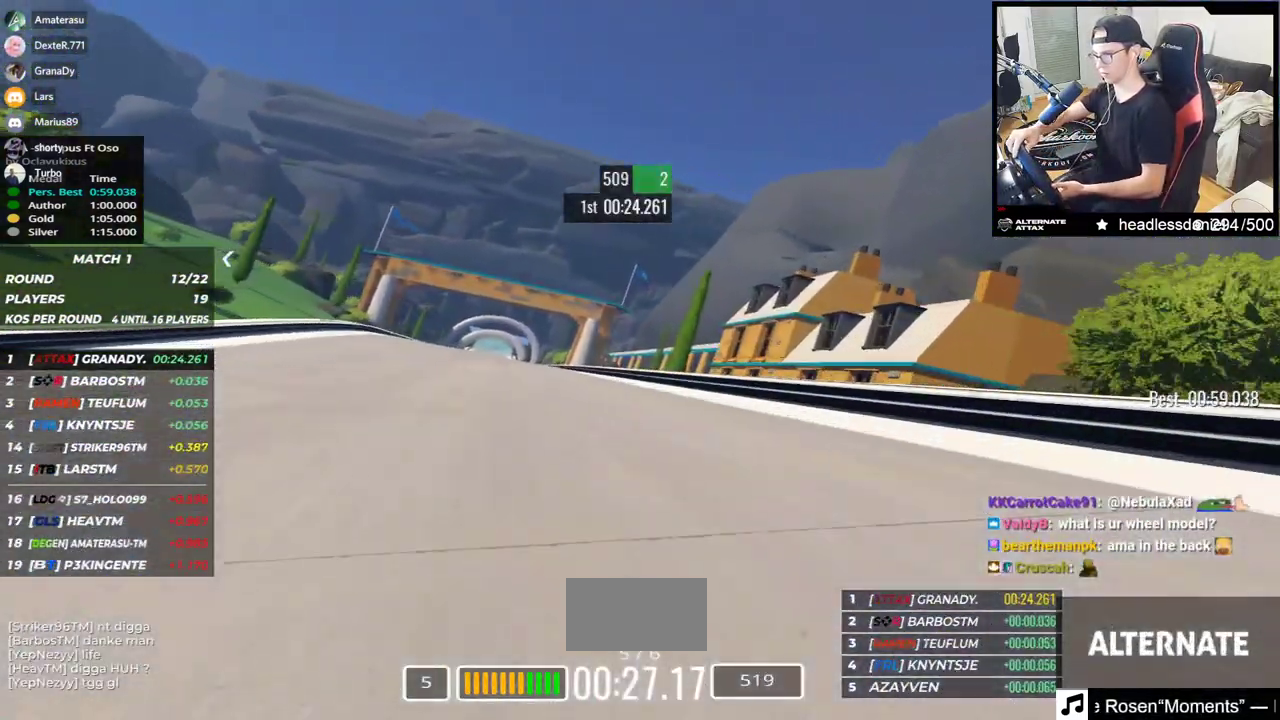
{"keys": ["up"], "events": [[317, "left", "up"]]}